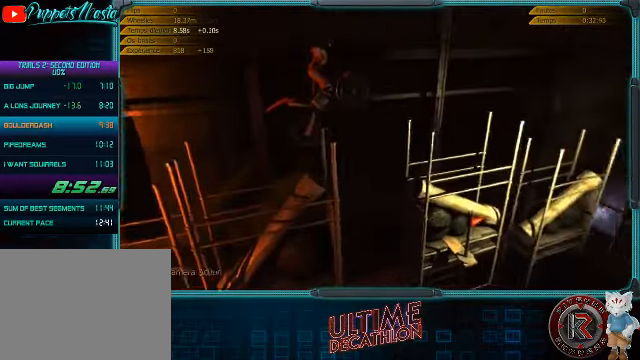
Gameplay with a controller (Xbox layout); each line is a JSON object with the inputs held at the frame after it. "events" lists button and stick changes between this image and that frame as [ms after this image, input, new state], when the widget could be followed in between. Not read: L3 R3 right_stick.
{"buttons": [], "left_stick": "left", "events": [[100, "left_stick", "left"]]}
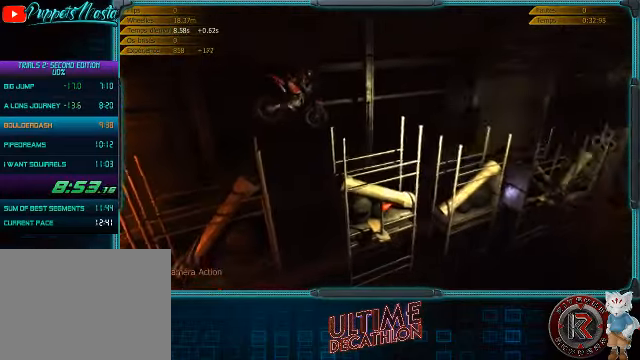
{"buttons": [], "left_stick": "right", "events": [[67, "left_stick", "center"], [200, "left_stick", "left"], [300, "left_stick", "center"], [367, "left_stick", "right"]]}
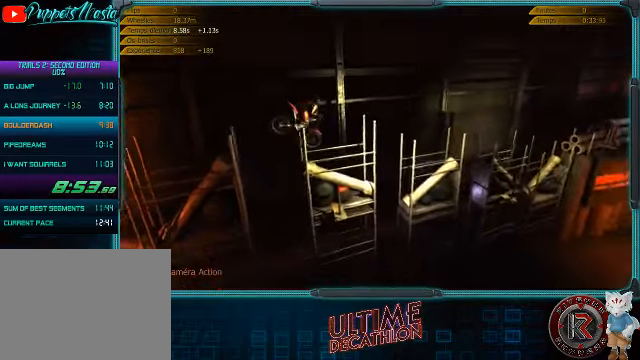
{"buttons": [], "left_stick": "left", "events": [[267, "L2", "down"], [300, "left_stick", "center"], [367, "L2", "up"], [367, "left_stick", "left"]]}
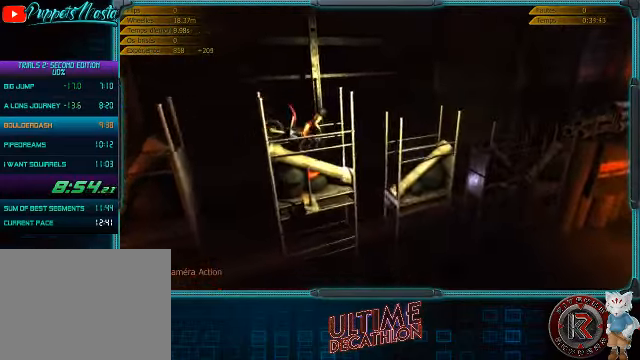
{"buttons": [], "left_stick": "center", "events": [[134, "left_stick", "center"], [334, "left_stick", "left"], [467, "left_stick", "center"]]}
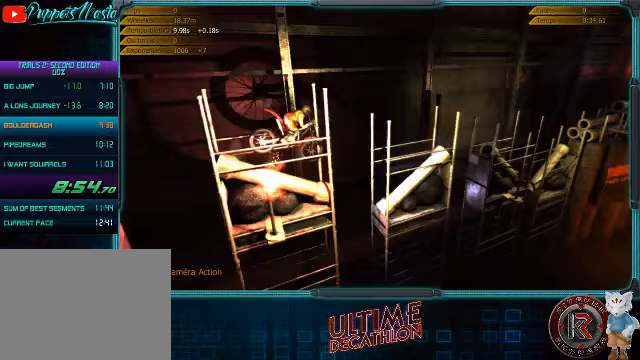
{"buttons": ["R2"], "left_stick": "center", "events": [[200, "R2", "down"], [267, "left_stick", "left"], [500, "left_stick", "center"]]}
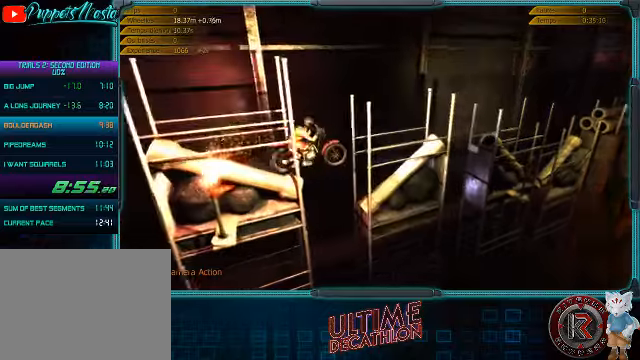
{"buttons": ["R2"], "left_stick": "center", "events": [[33, "R2", "up"], [33, "left_stick", "right"], [167, "left_stick", "center"], [233, "left_stick", "right"], [267, "R2", "down"], [300, "left_stick", "left"], [433, "left_stick", "center"]]}
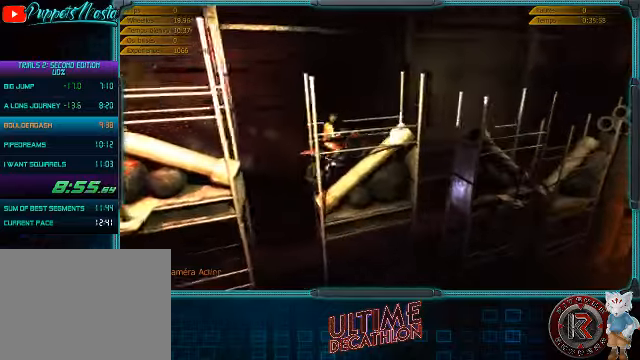
{"buttons": [], "left_stick": "right", "events": [[167, "left_stick", "right"], [233, "R2", "up"], [267, "left_stick", "center"], [467, "left_stick", "right"]]}
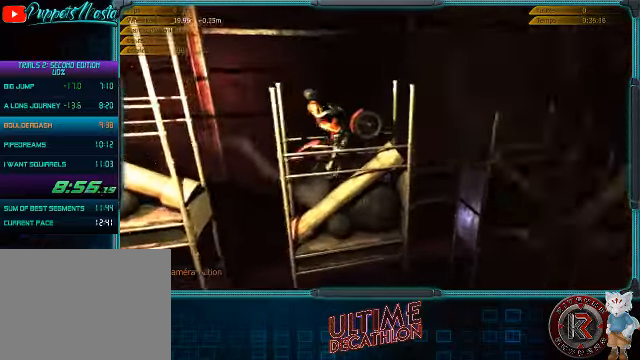
{"buttons": ["L2"], "left_stick": "right", "events": [[233, "L2", "down"]]}
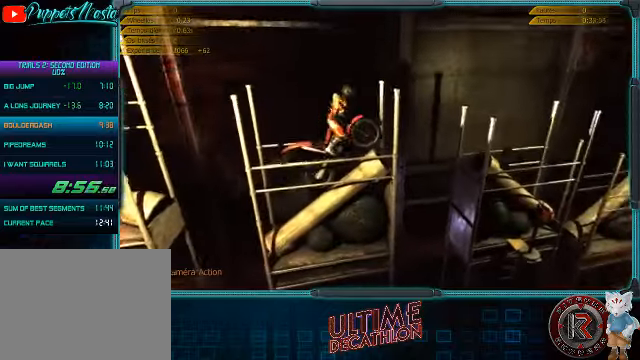
{"buttons": [], "left_stick": "center", "events": [[133, "left_stick", "center"], [300, "L2", "up"]]}
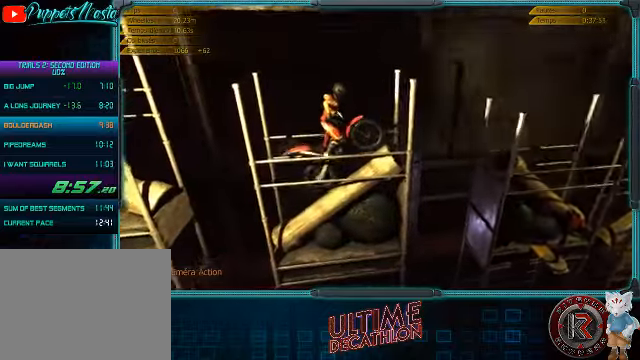
{"buttons": ["R2"], "left_stick": "right", "events": [[300, "left_stick", "right"], [333, "R2", "down"]]}
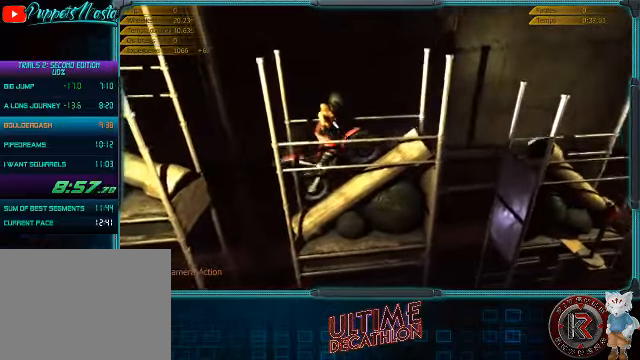
{"buttons": ["R2"], "left_stick": "center", "events": [[333, "left_stick", "center"]]}
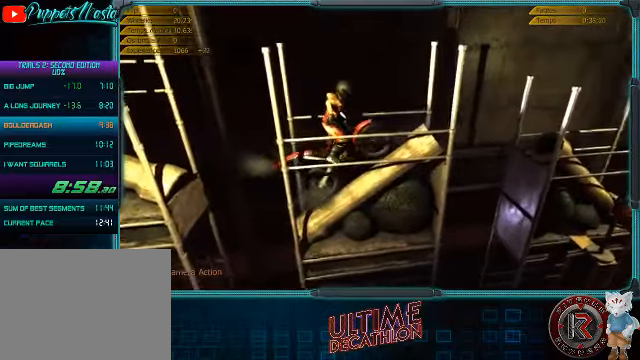
{"buttons": ["R2"], "left_stick": "right", "events": [[367, "left_stick", "right"]]}
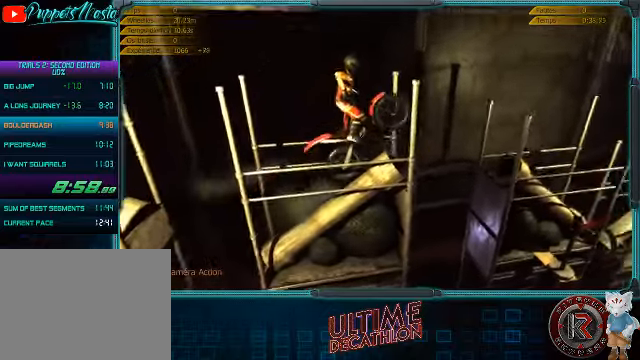
{"buttons": [], "left_stick": "left", "events": [[300, "left_stick", "center"], [400, "R2", "up"], [400, "left_stick", "left"]]}
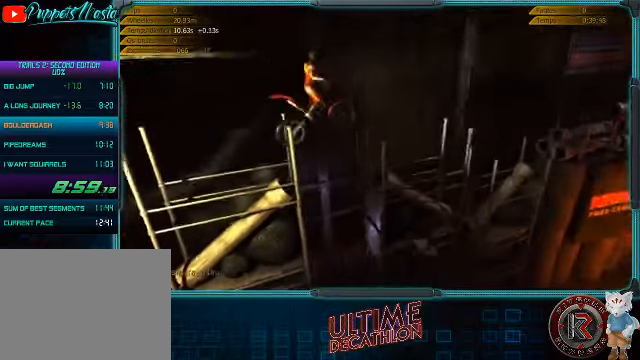
{"buttons": [], "left_stick": "center", "events": [[200, "left_stick", "center"], [267, "left_stick", "left"], [500, "left_stick", "center"]]}
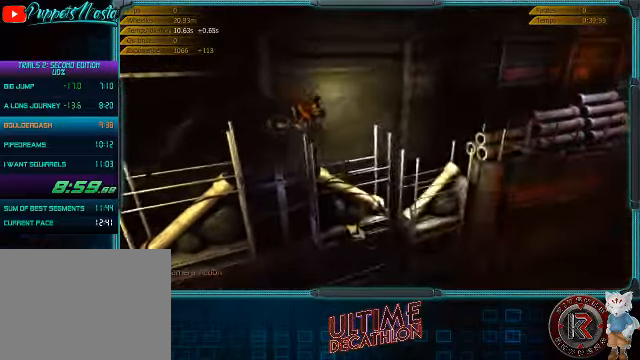
{"buttons": ["L2"], "left_stick": "left", "events": [[33, "left_stick", "right"], [67, "L2", "down"], [300, "left_stick", "left"]]}
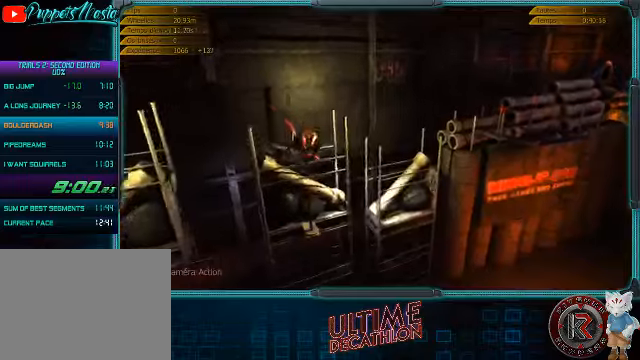
{"buttons": ["R2"], "left_stick": "left", "events": [[233, "L2", "up"], [266, "R2", "down"]]}
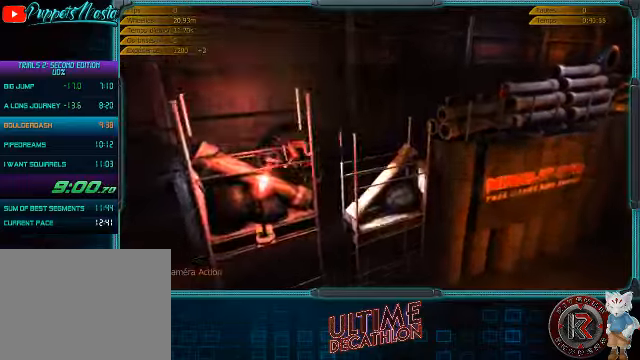
{"buttons": [], "left_stick": "right", "events": [[200, "R2", "up"], [333, "left_stick", "right"]]}
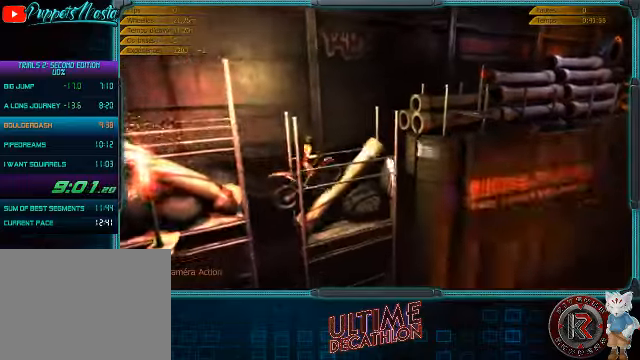
{"buttons": [], "left_stick": "center", "events": [[333, "left_stick", "center"]]}
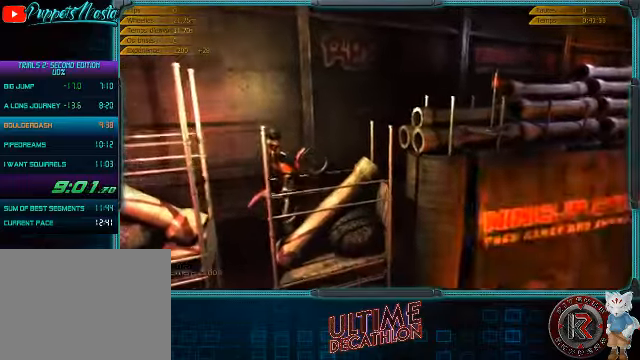
{"buttons": ["R2"], "left_stick": "center", "events": [[366, "R2", "down"]]}
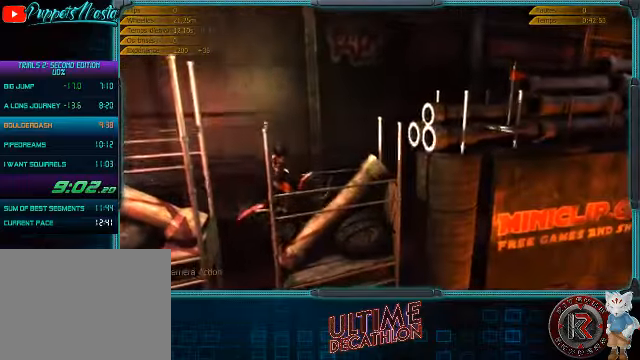
{"buttons": ["R2"], "left_stick": "center", "events": [[100, "left_stick", "right"], [366, "left_stick", "center"]]}
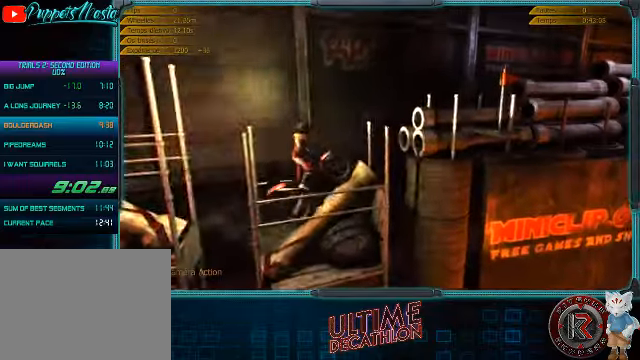
{"buttons": ["R2"], "left_stick": "center", "events": []}
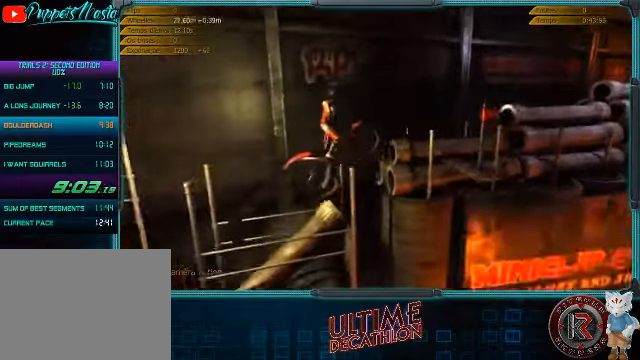
{"buttons": [], "left_stick": "center", "events": [[66, "left_stick", "left"], [100, "R2", "up"], [333, "left_stick", "center"]]}
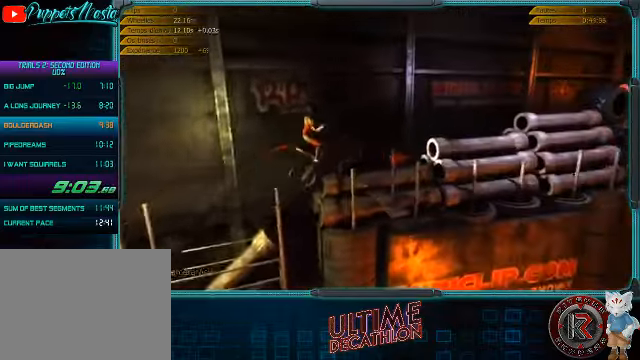
{"buttons": [], "left_stick": "right", "events": [[200, "left_stick", "right"]]}
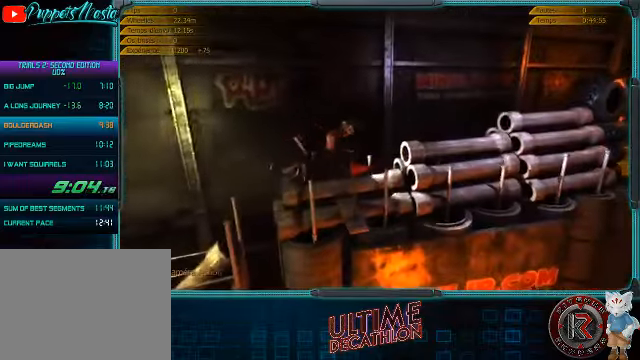
{"buttons": ["L2"], "left_stick": "left", "events": [[33, "L2", "down"], [66, "left_stick", "center"], [333, "left_stick", "left"]]}
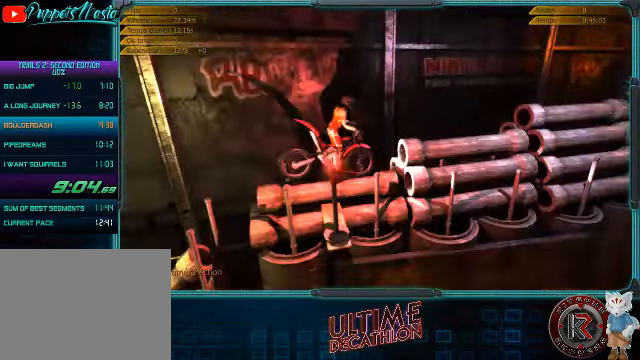
{"buttons": ["L2"], "left_stick": "center", "events": [[500, "left_stick", "center"]]}
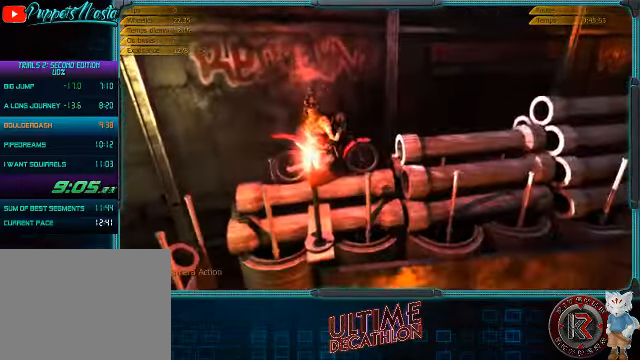
{"buttons": [], "left_stick": "left", "events": [[66, "left_stick", "right"], [400, "L2", "up"], [500, "left_stick", "left"]]}
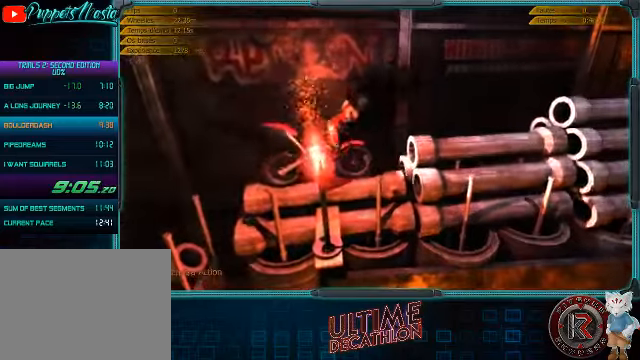
{"buttons": ["R2"], "left_stick": "center", "events": [[200, "R2", "down"], [500, "left_stick", "center"]]}
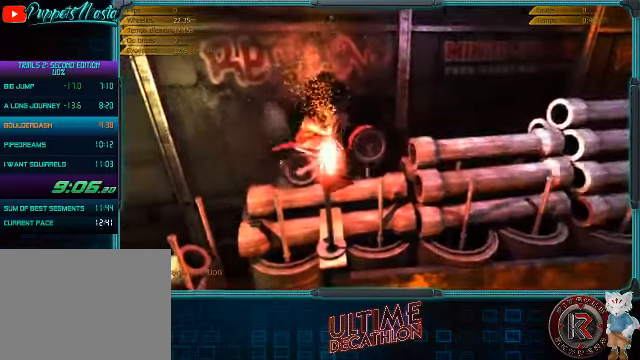
{"buttons": ["R2"], "left_stick": "left", "events": [[34, "left_stick", "right"], [200, "R2", "up"], [367, "R2", "down"], [367, "left_stick", "left"]]}
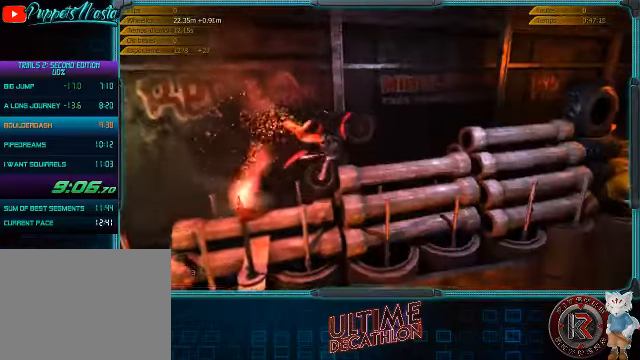
{"buttons": ["L2"], "left_stick": "right", "events": [[34, "R2", "up"], [167, "left_stick", "center"], [467, "L2", "down"], [467, "left_stick", "right"]]}
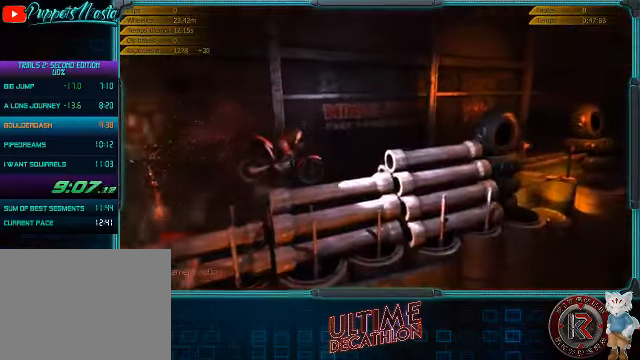
{"buttons": [], "left_stick": "right", "events": [[467, "L2", "up"]]}
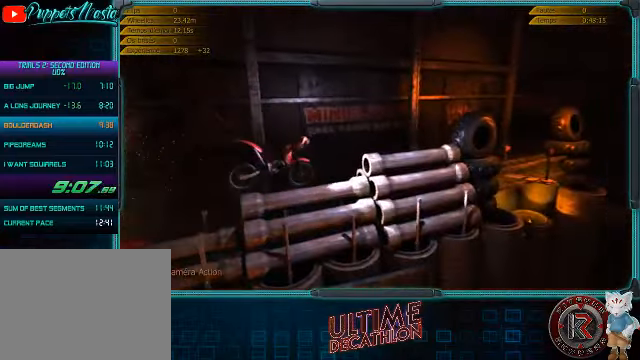
{"buttons": ["R2"], "left_stick": "right", "events": [[67, "left_stick", "down-left"], [167, "R2", "down"], [500, "left_stick", "right"]]}